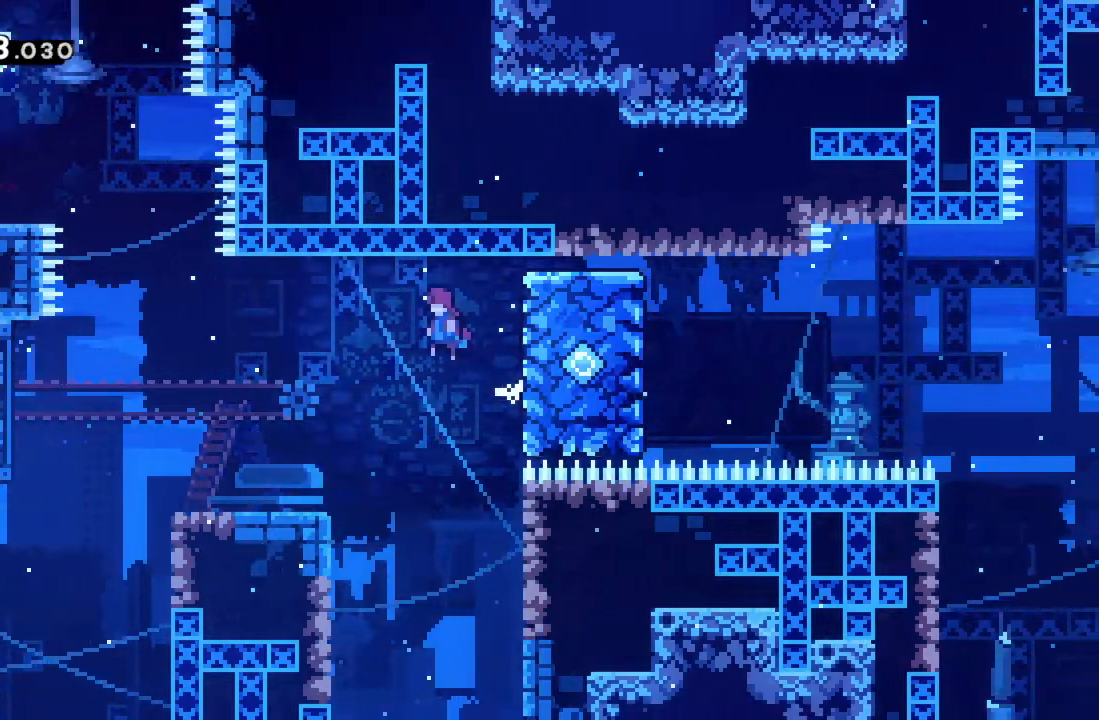
Gameplay with a controller (Xbox layout); each line is a JSON object with the inputs held at the frame after it. "events" lists button and stick changes between this image and that frame as [ms after this image, input, new state], when the widget could be followed in between. Not read: L3 R3 right_stick.
{"buttons": ["R2"], "left_stick": "left", "events": [[33, "A", "up"]]}
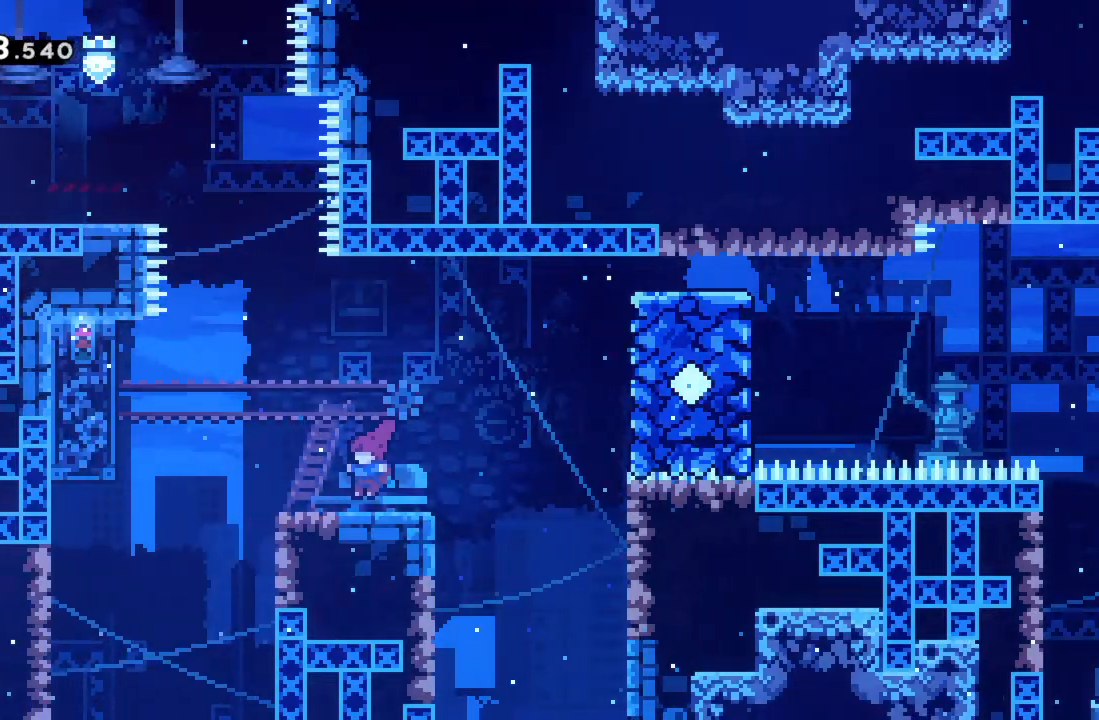
{"buttons": ["A", "R2"], "left_stick": "left", "events": [[367, "A", "down"]]}
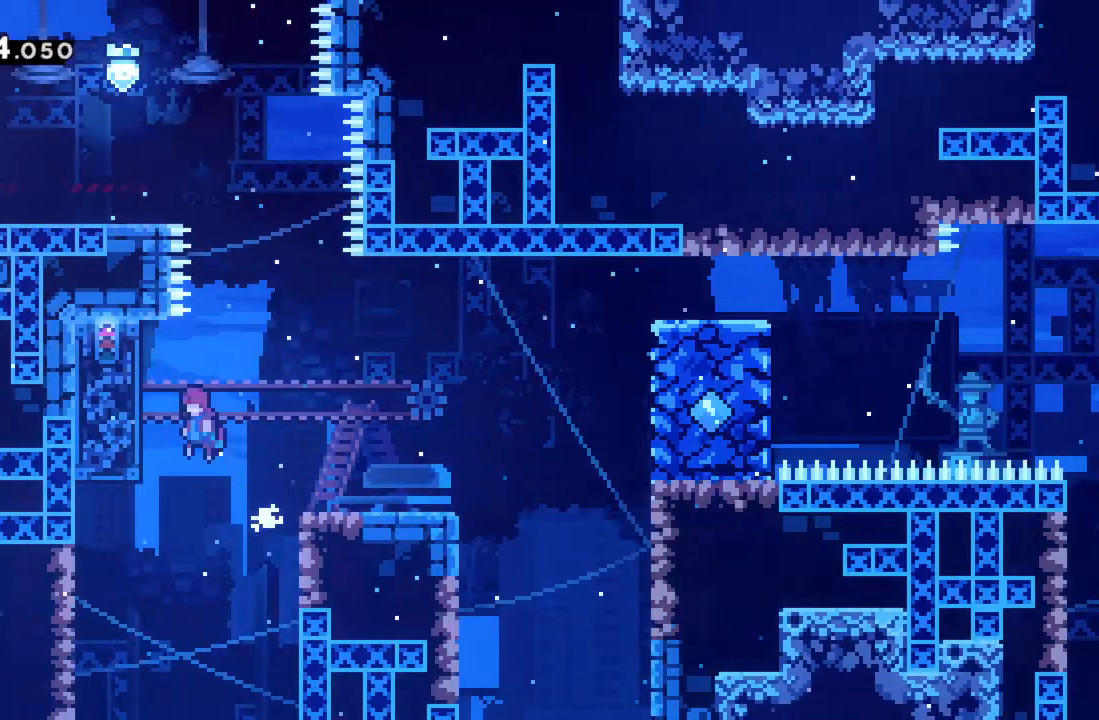
{"buttons": ["R2"], "left_stick": "right", "events": [[183, "A", "up"], [300, "left_stick", "center"], [483, "left_stick", "right"]]}
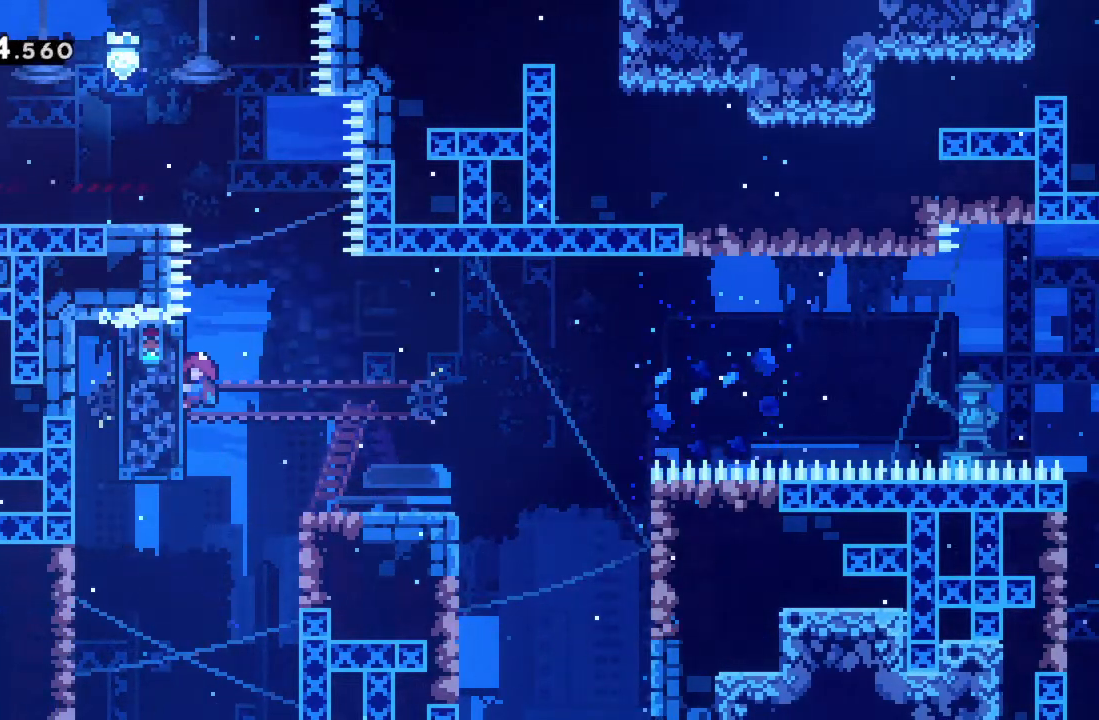
{"buttons": ["A", "R2"], "left_stick": "right", "events": [[417, "A", "down"]]}
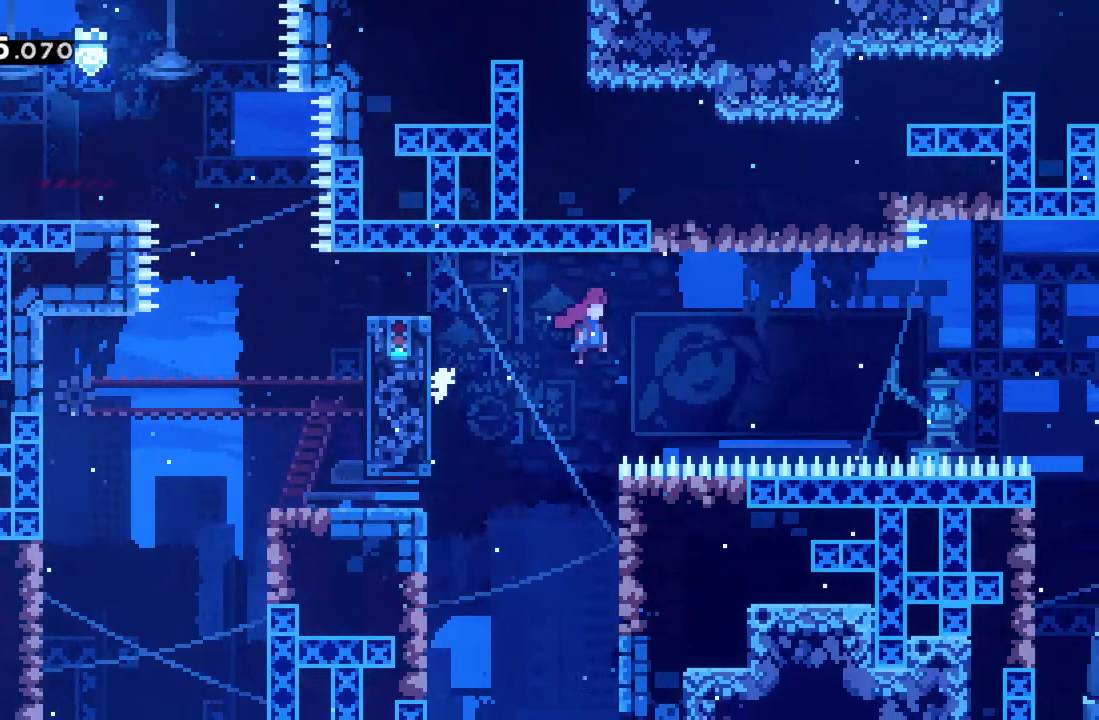
{"buttons": ["X", "R2"], "left_stick": "right", "events": [[367, "A", "up"], [500, "X", "down"]]}
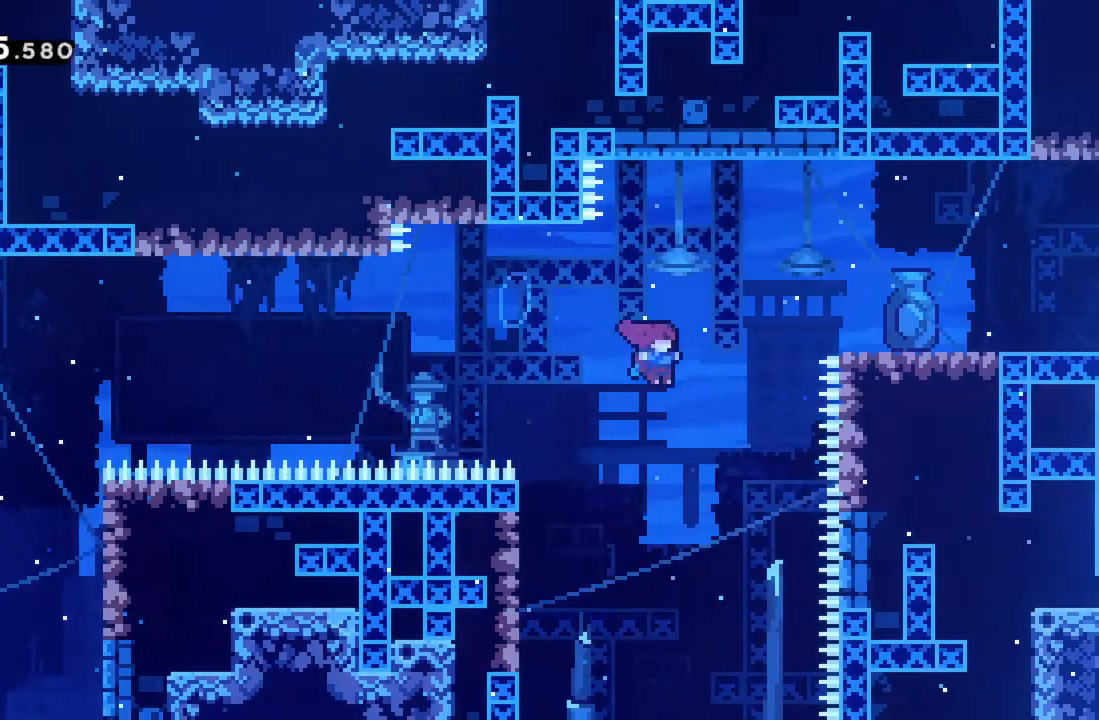
{"buttons": ["A", "R2"], "left_stick": "up-right", "events": [[167, "left_stick", "up-right"], [367, "X", "up"], [500, "A", "down"]]}
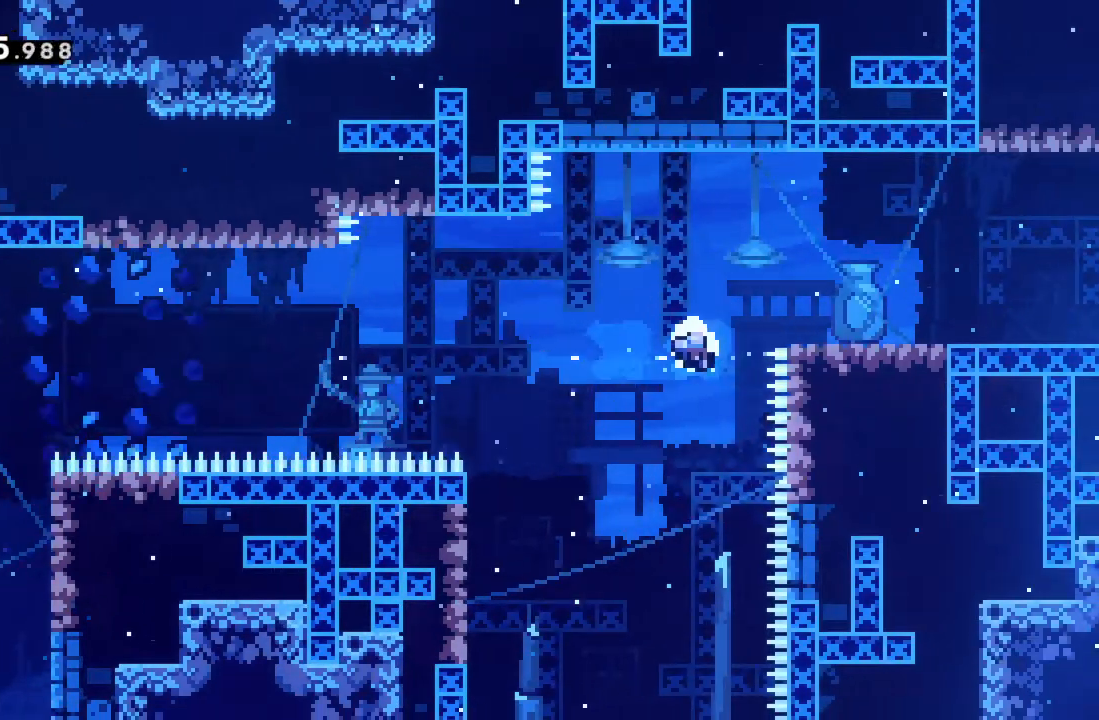
{"buttons": [], "left_stick": "center", "events": [[117, "A", "up"], [117, "R2", "up"], [133, "left_stick", "center"]]}
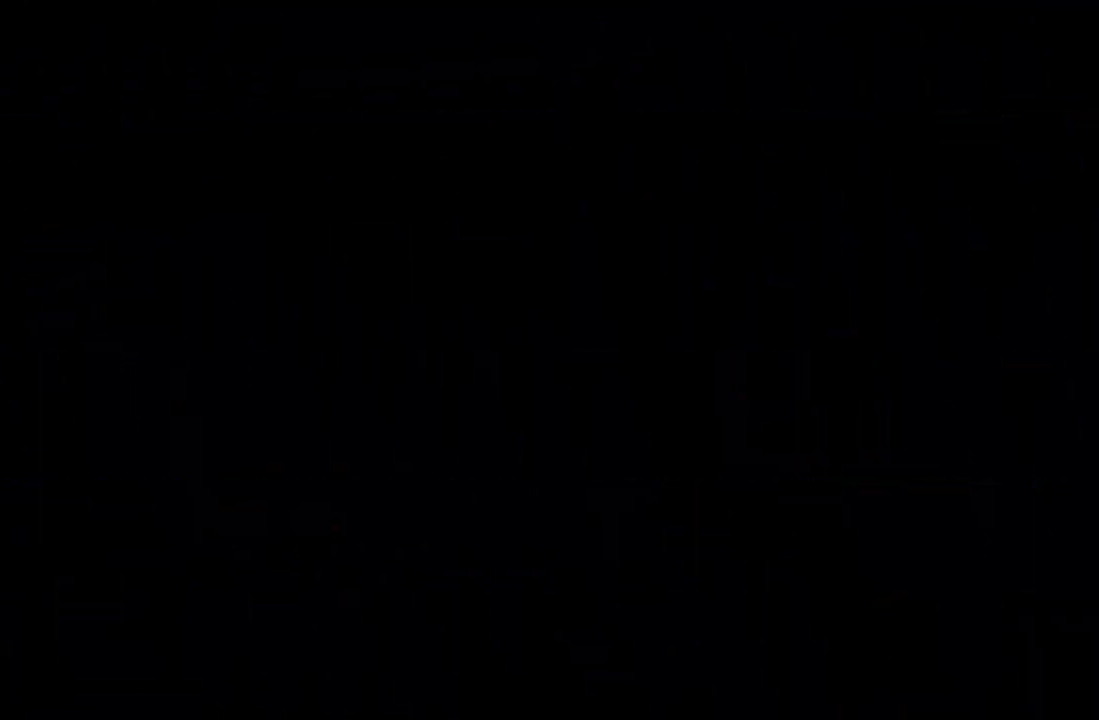
{"buttons": ["R2"], "left_stick": "right", "events": [[400, "left_stick", "right"], [483, "R2", "down"]]}
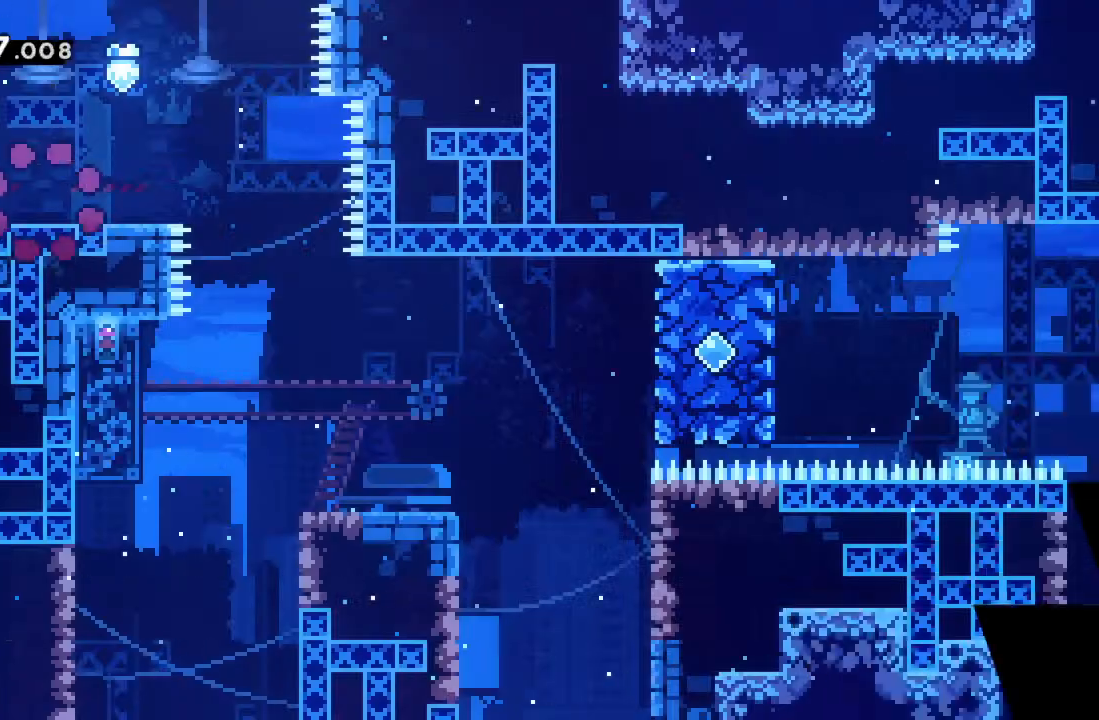
{"buttons": ["R2"], "left_stick": "right", "events": []}
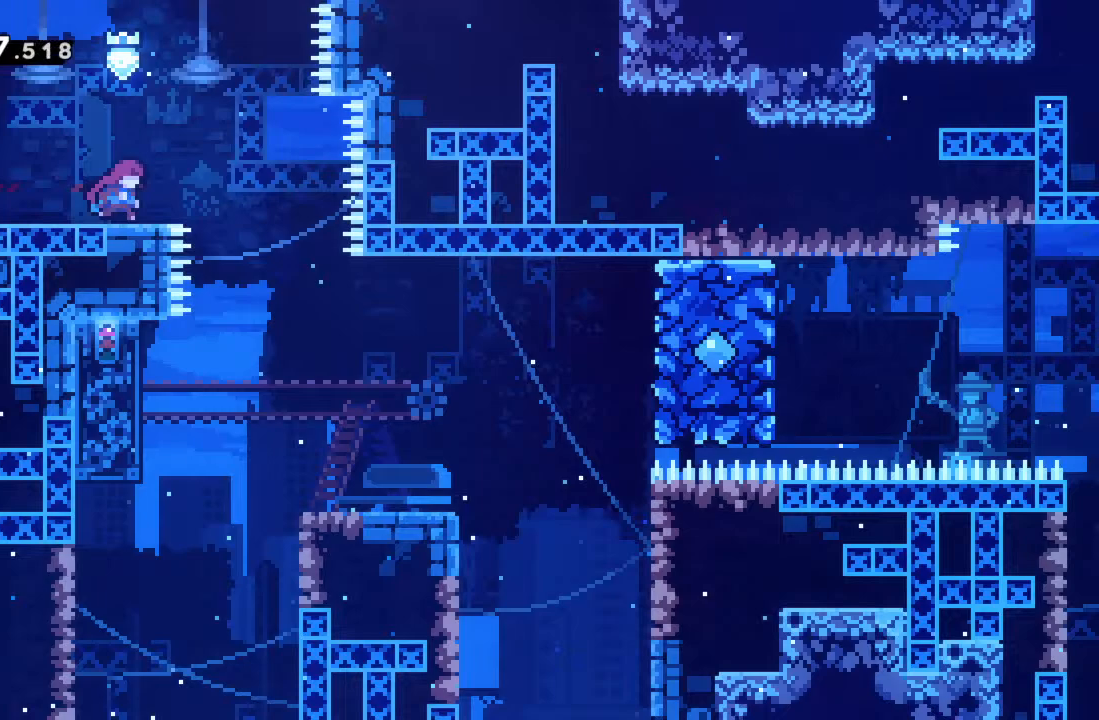
{"buttons": ["R2"], "left_stick": "right", "events": []}
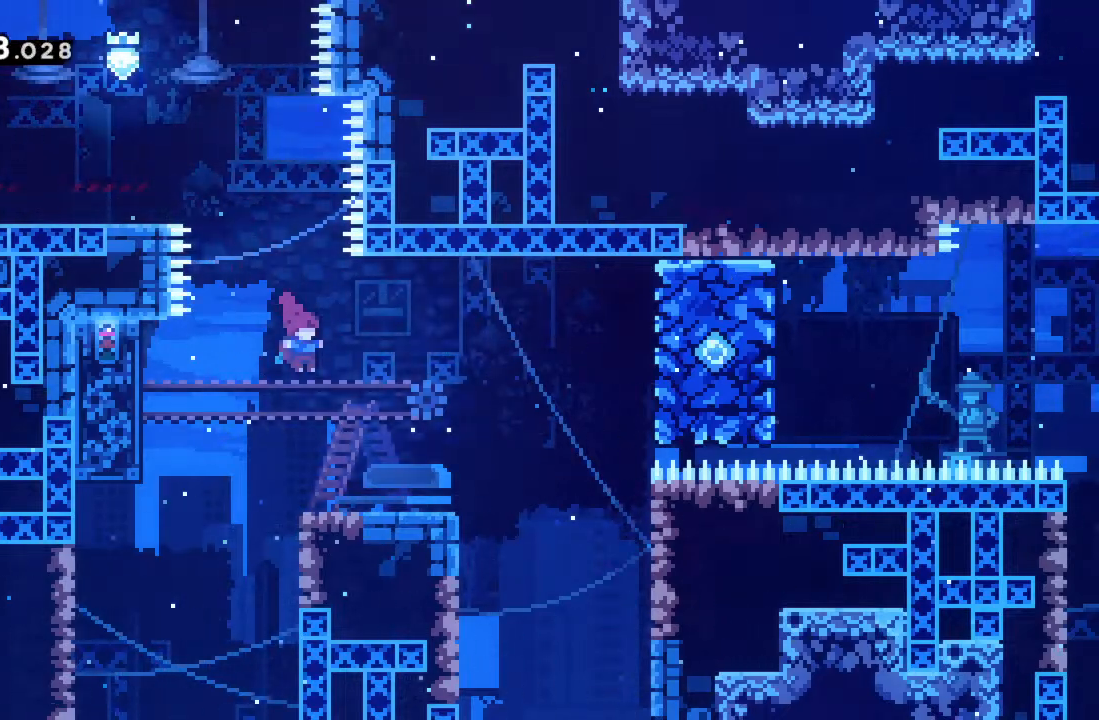
{"buttons": ["R2"], "left_stick": "right", "events": []}
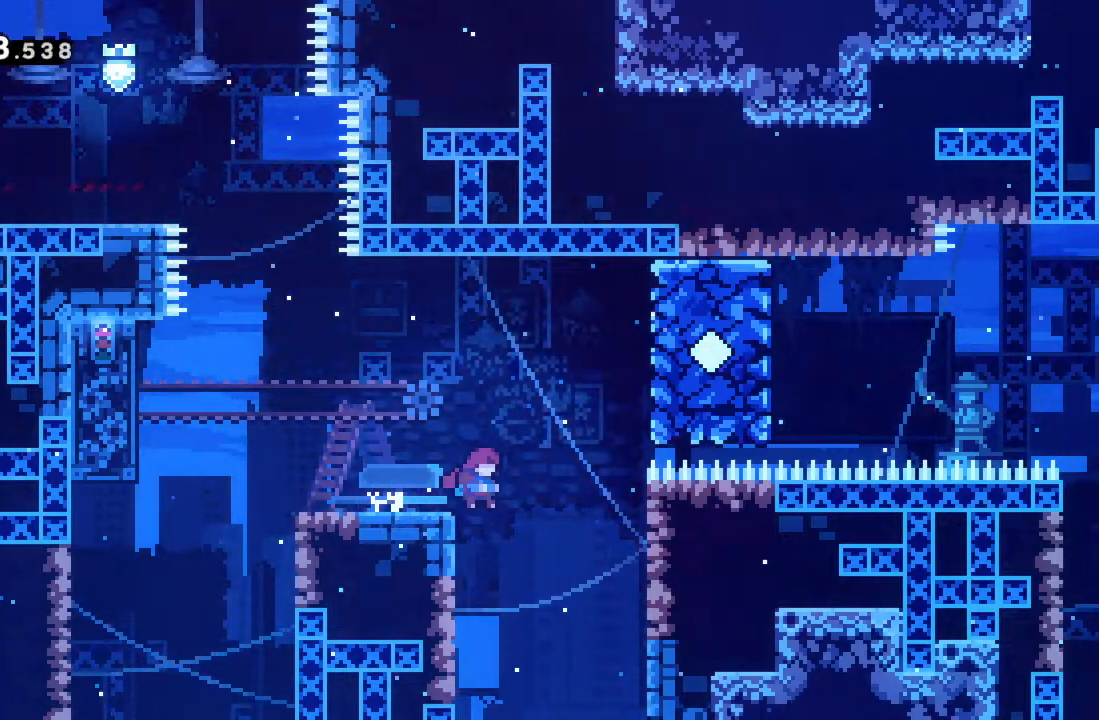
{"buttons": ["A", "R2"], "left_stick": "left", "events": [[50, "A", "down"], [367, "A", "up"], [433, "left_stick", "up"], [467, "A", "down"], [500, "left_stick", "left"]]}
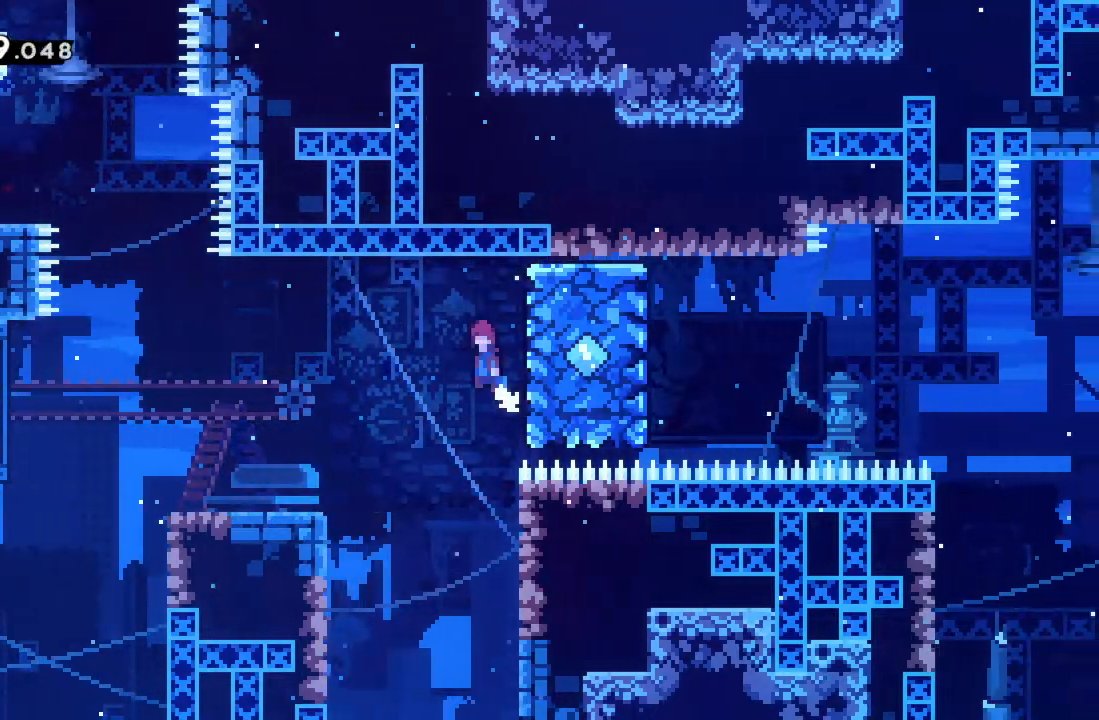
{"buttons": ["R2"], "left_stick": "left", "events": [[200, "A", "up"]]}
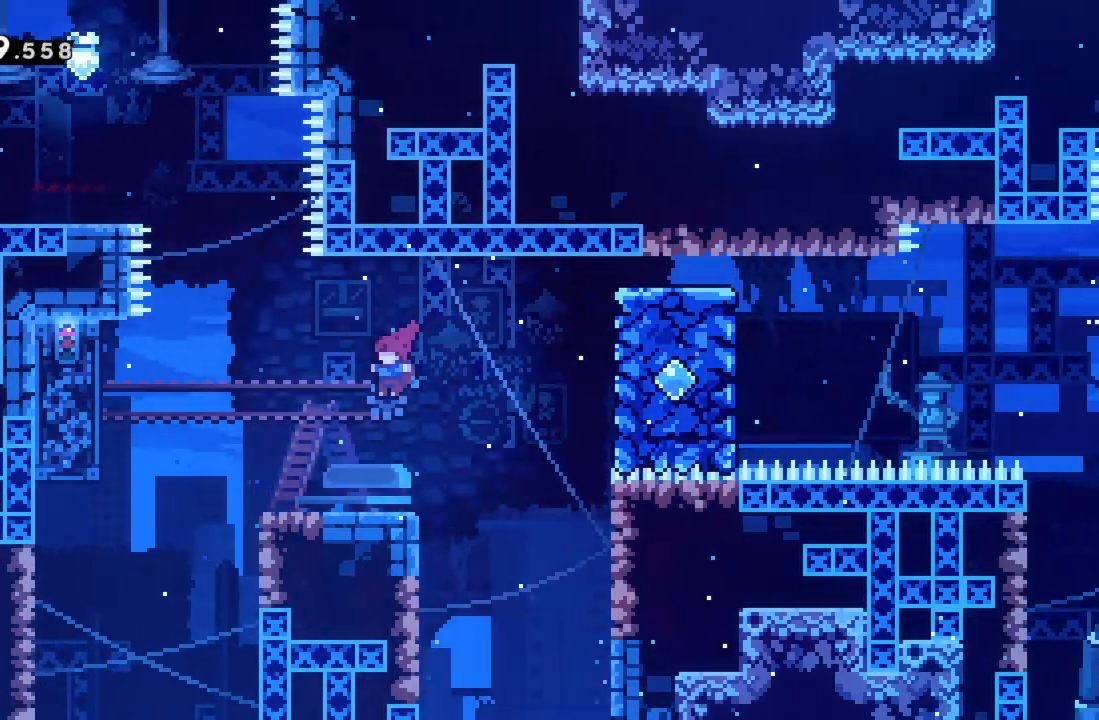
{"buttons": ["A", "R2"], "left_stick": "left", "events": [[333, "A", "down"]]}
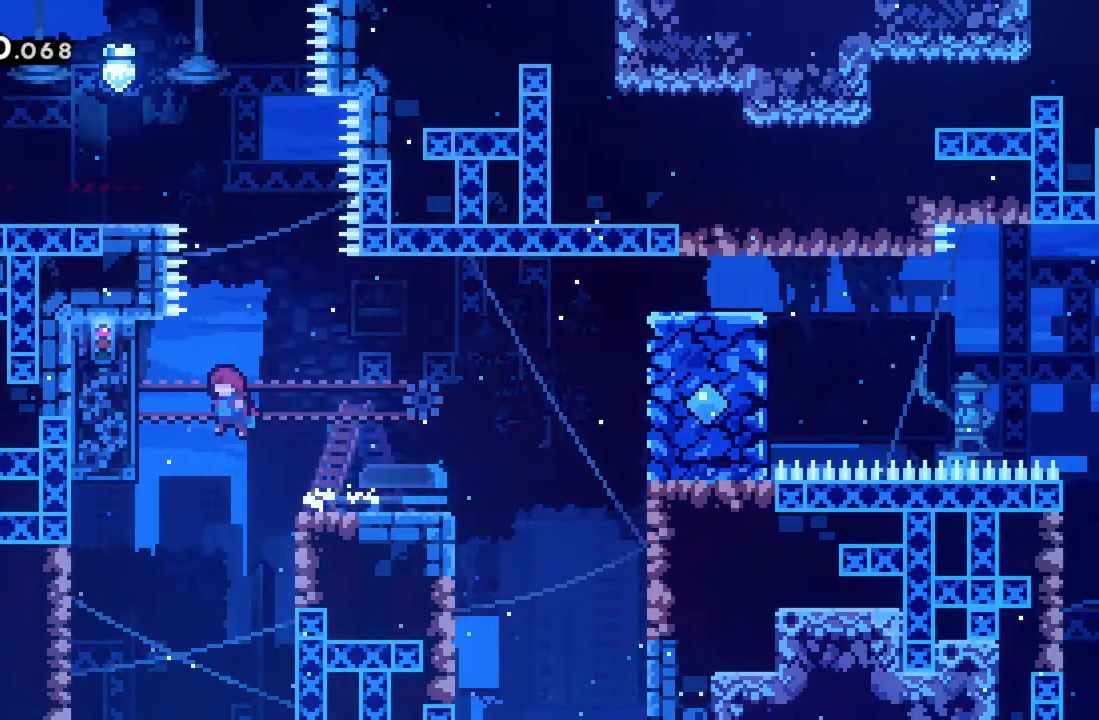
{"buttons": ["R2"], "left_stick": "right", "events": [[267, "A", "up"], [300, "left_stick", "right"]]}
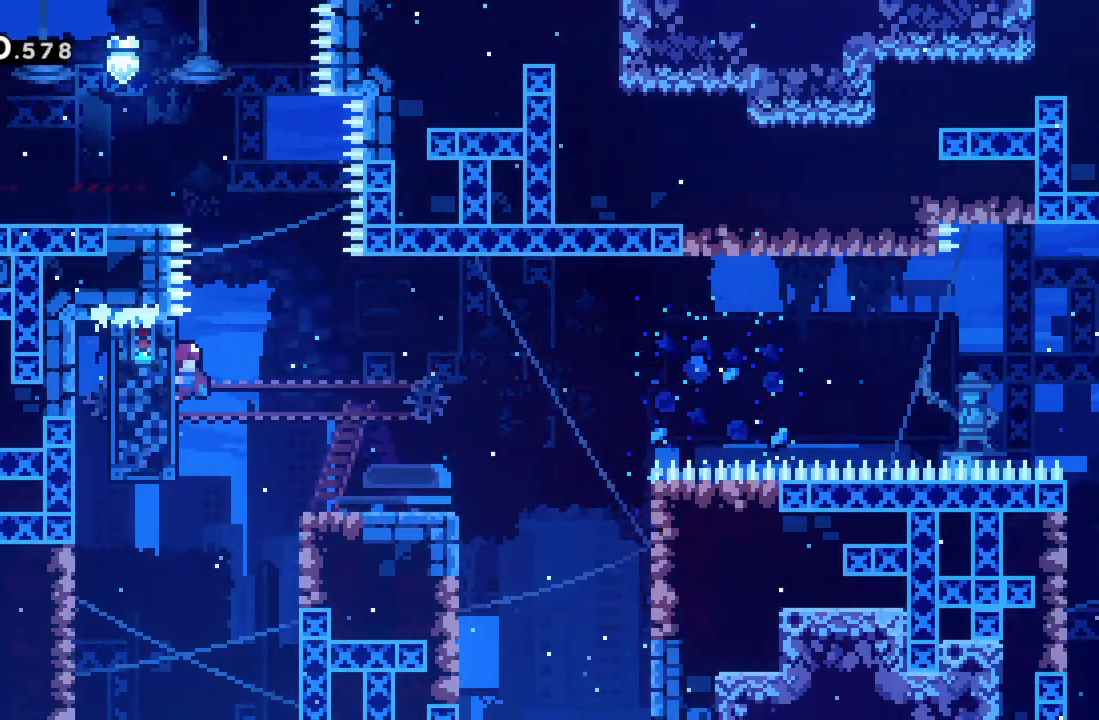
{"buttons": ["A", "R2"], "left_stick": "right", "events": [[417, "A", "down"]]}
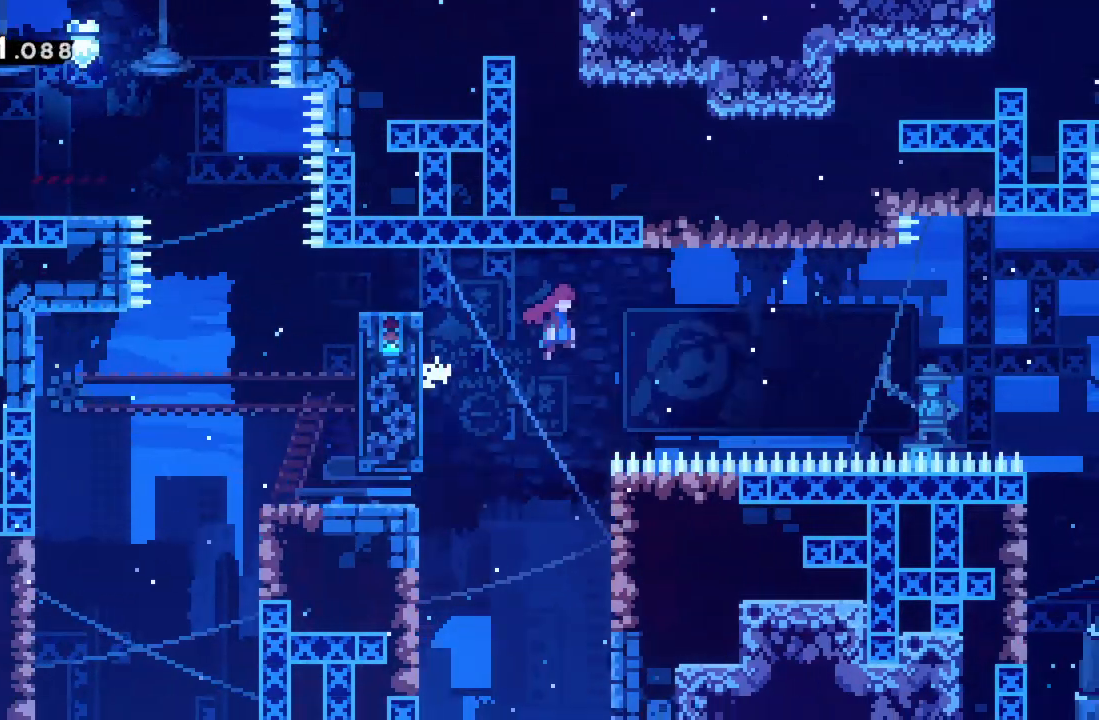
{"buttons": ["R2"], "left_stick": "up-right", "events": [[317, "A", "up"], [367, "left_stick", "up-right"]]}
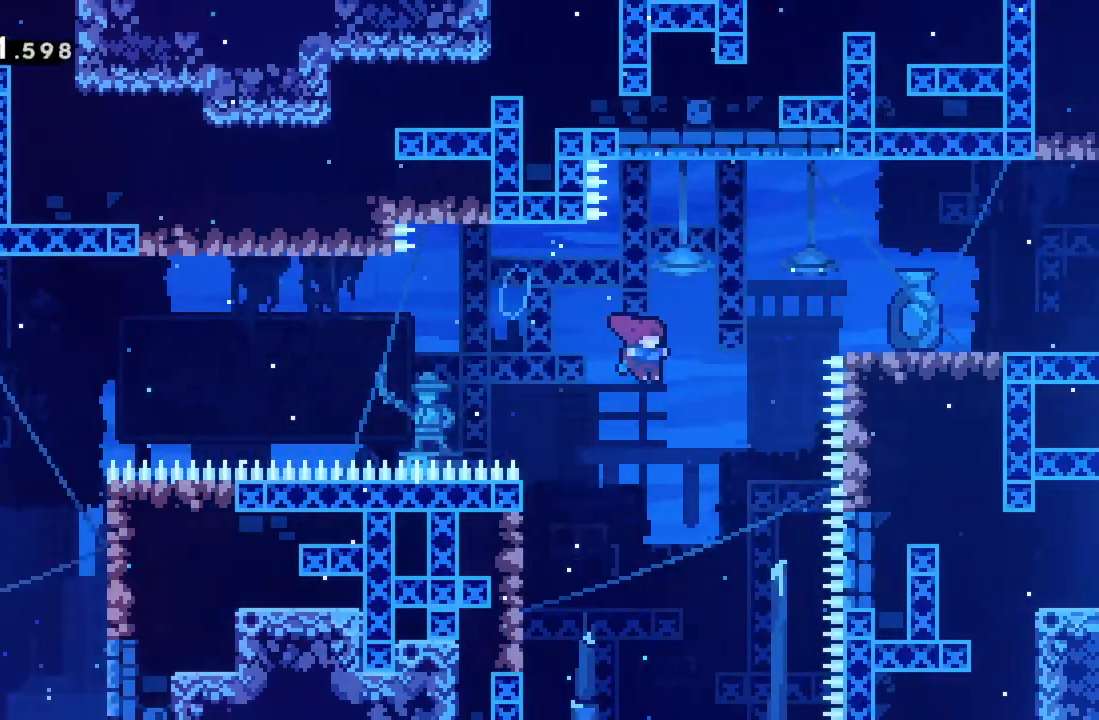
{"buttons": [], "left_stick": "right", "events": [[50, "X", "down"], [333, "X", "up"], [400, "R2", "up"], [433, "left_stick", "right"]]}
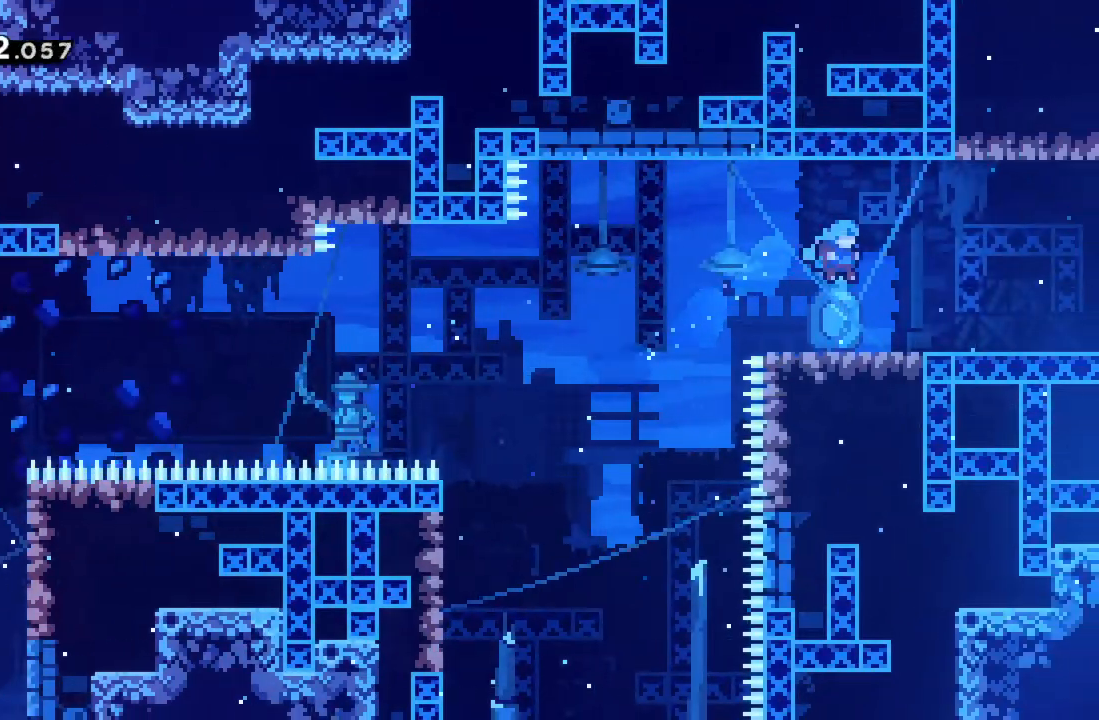
{"buttons": ["A"], "left_stick": "right", "events": [[283, "X", "down"], [417, "X", "up"], [433, "X", "down"], [450, "X", "up"], [483, "A", "down"]]}
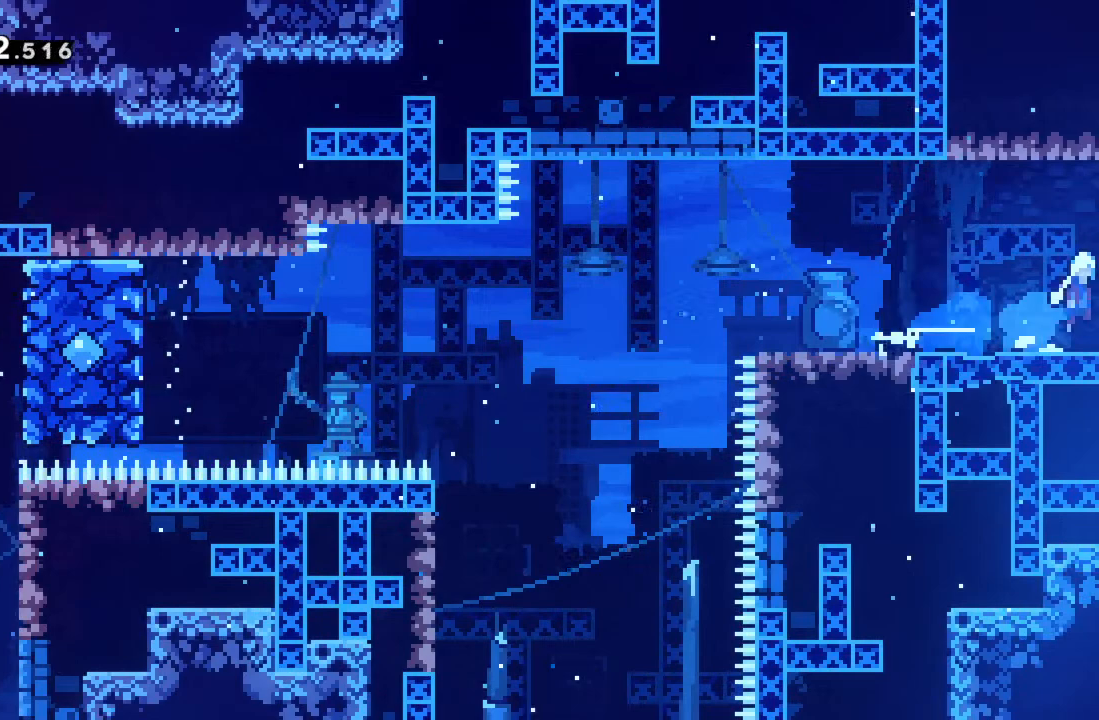
{"buttons": [], "left_stick": "right", "events": [[83, "A", "up"]]}
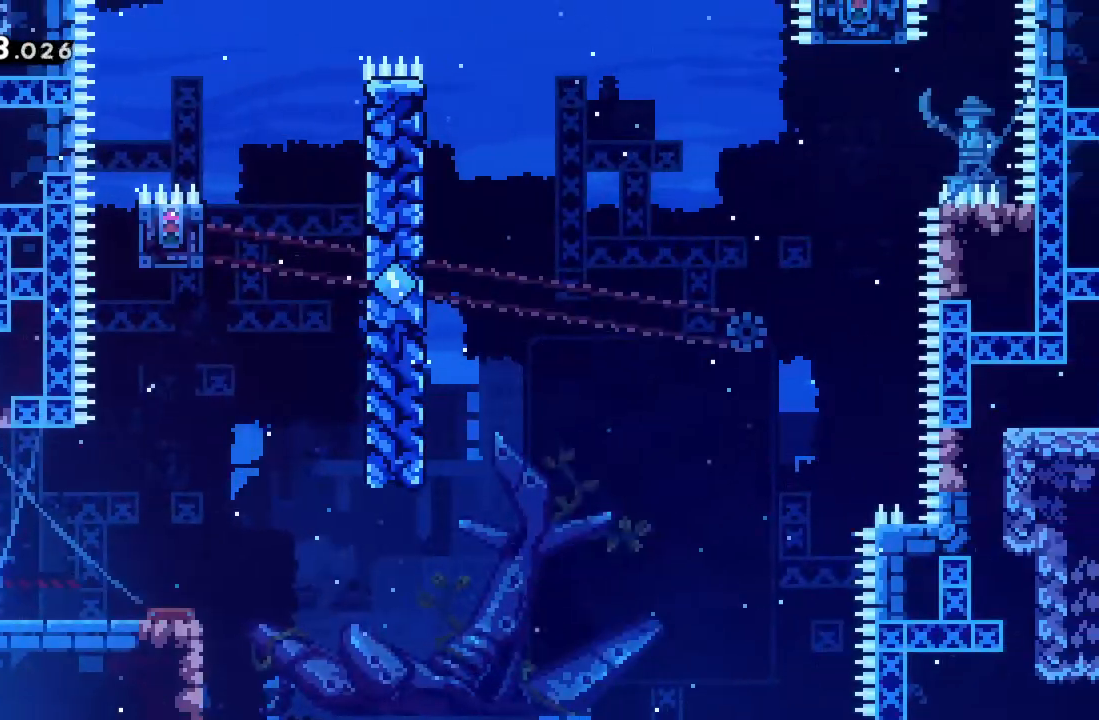
{"buttons": [], "left_stick": "up-left", "events": [[33, "left_stick", "center"], [100, "left_stick", "left"], [267, "left_stick", "right"], [400, "left_stick", "up-left"]]}
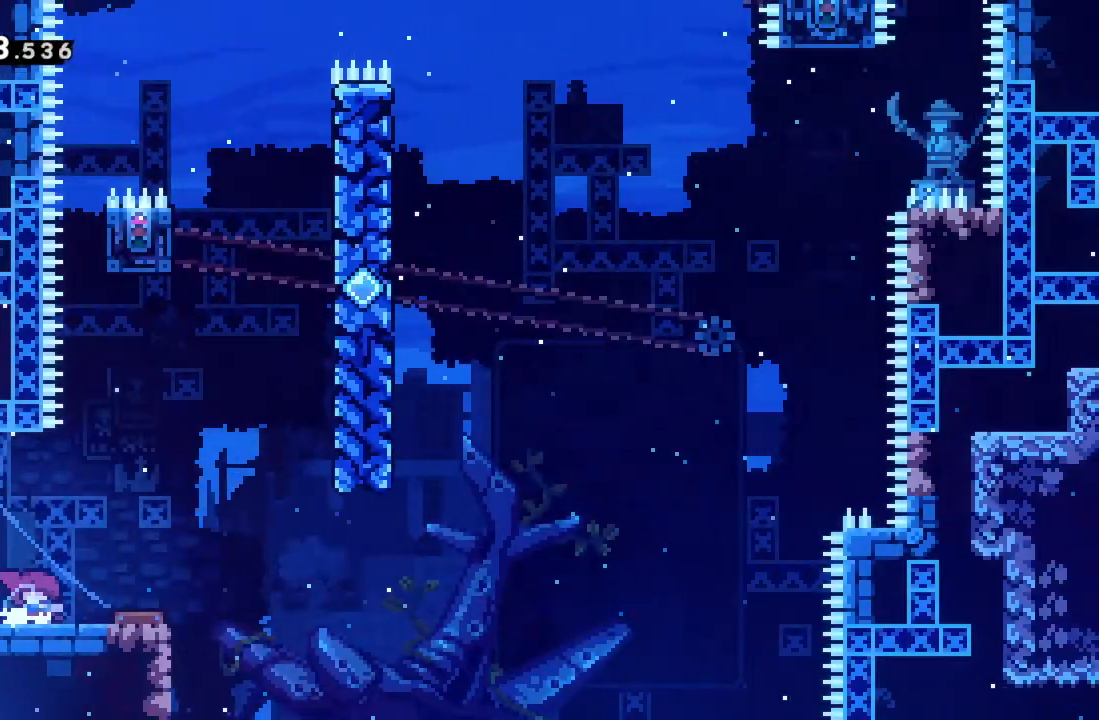
{"buttons": [], "left_stick": "up-left", "events": [[83, "A", "down"], [200, "left_stick", "right"], [233, "A", "up"], [350, "left_stick", "up-left"]]}
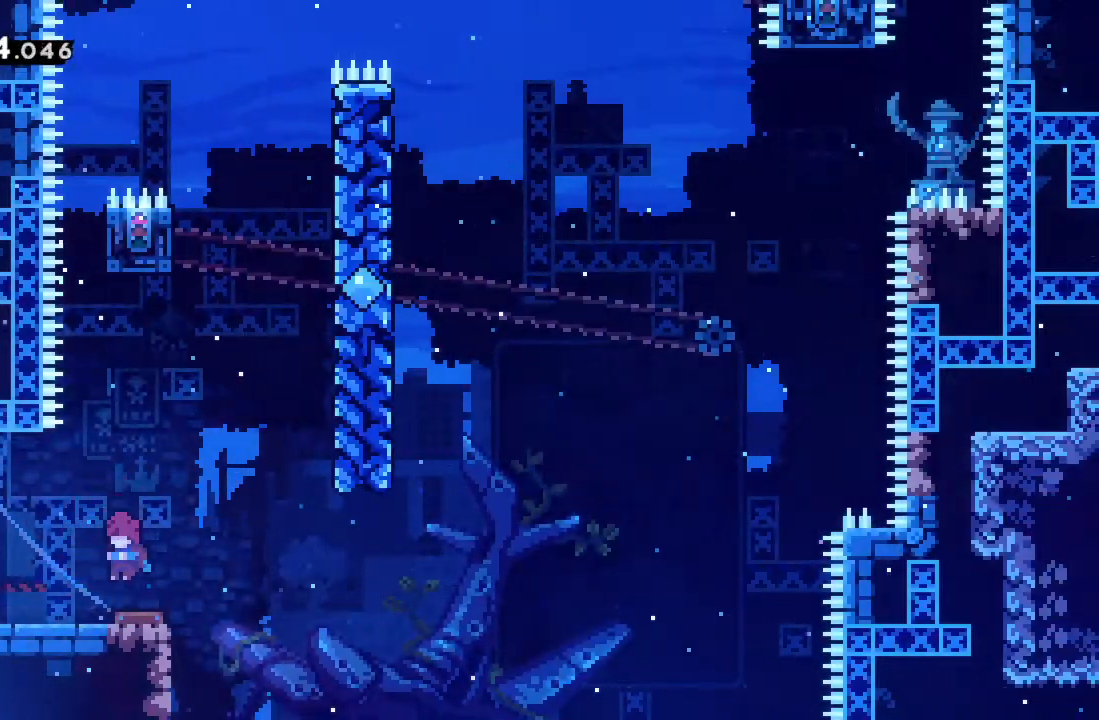
{"buttons": [], "left_stick": "center", "events": [[183, "left_stick", "center"]]}
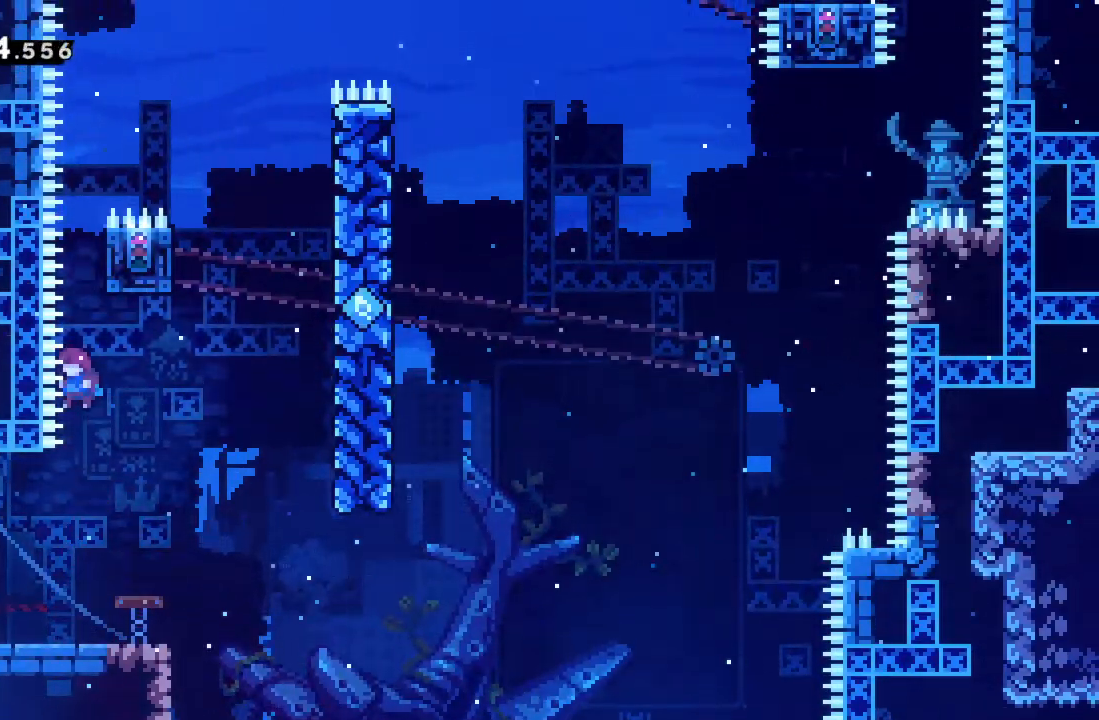
{"buttons": ["R2"], "left_stick": "right", "events": [[183, "left_stick", "right"], [500, "R2", "down"]]}
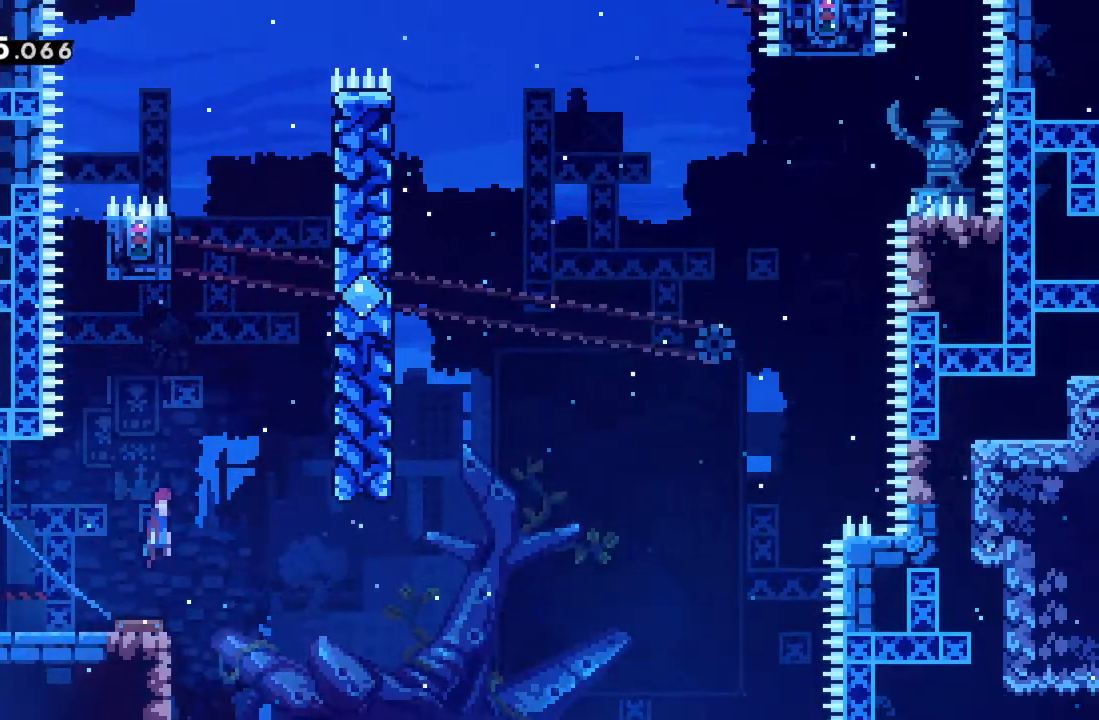
{"buttons": ["R2"], "left_stick": "up-right", "events": [[333, "left_stick", "up-right"]]}
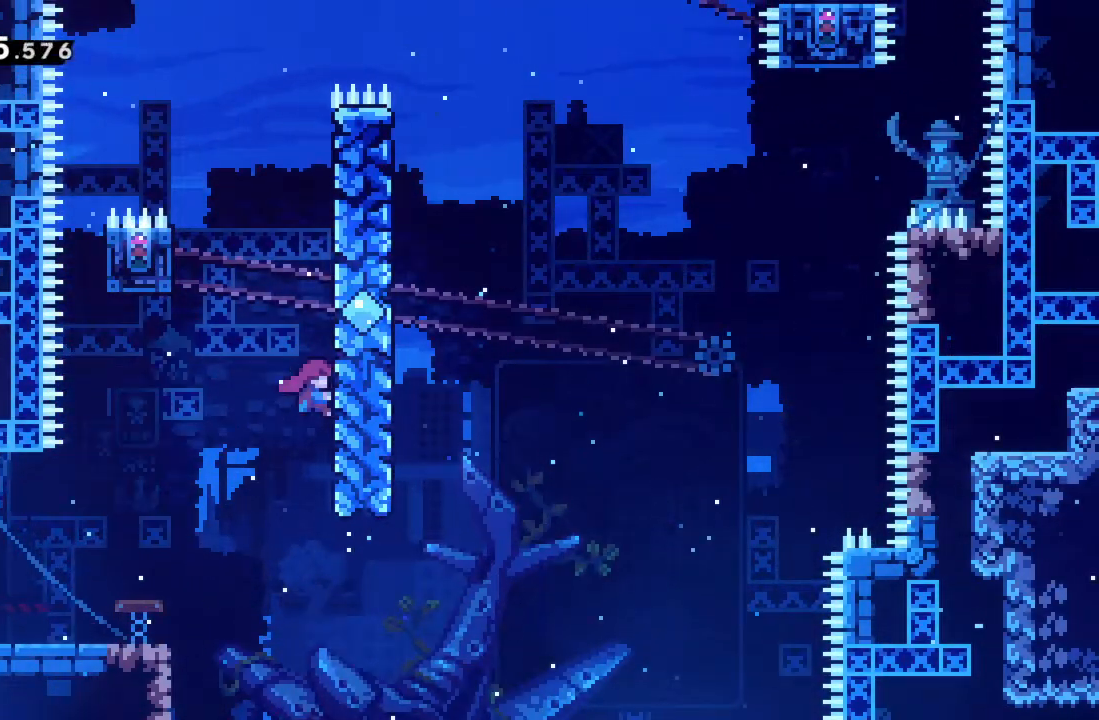
{"buttons": ["A", "R2"], "left_stick": "left", "events": [[417, "left_stick", "up-left"], [450, "A", "down"], [500, "left_stick", "left"]]}
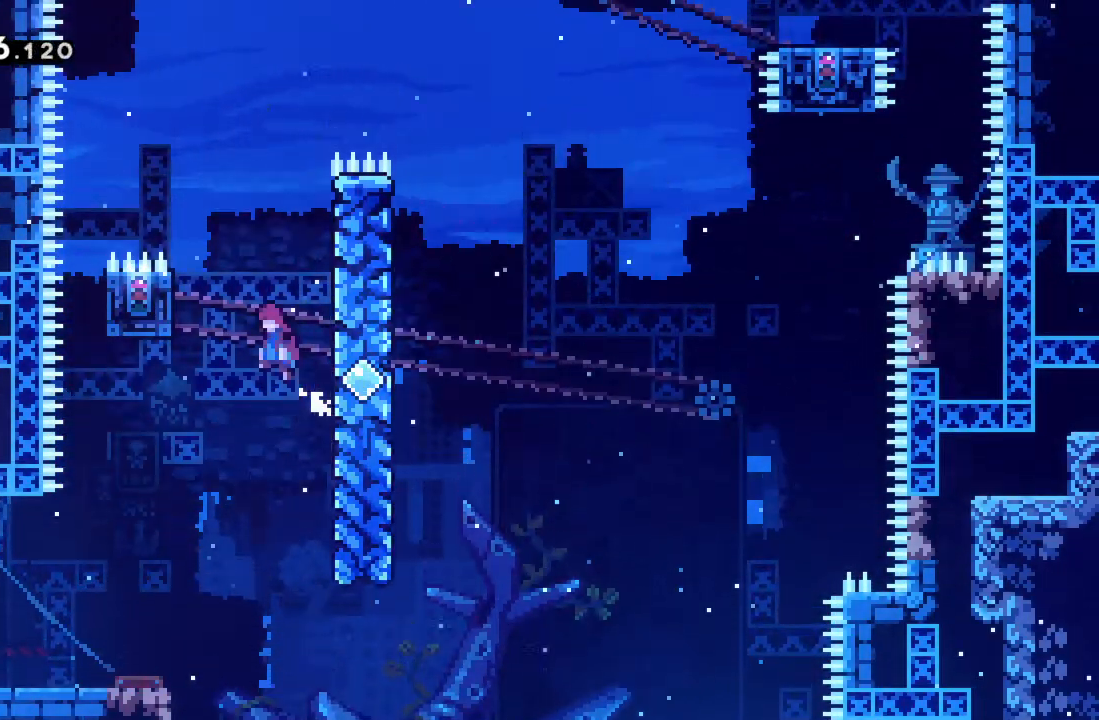
{"buttons": ["R2"], "left_stick": "center", "events": [[283, "A", "up"], [317, "left_stick", "center"]]}
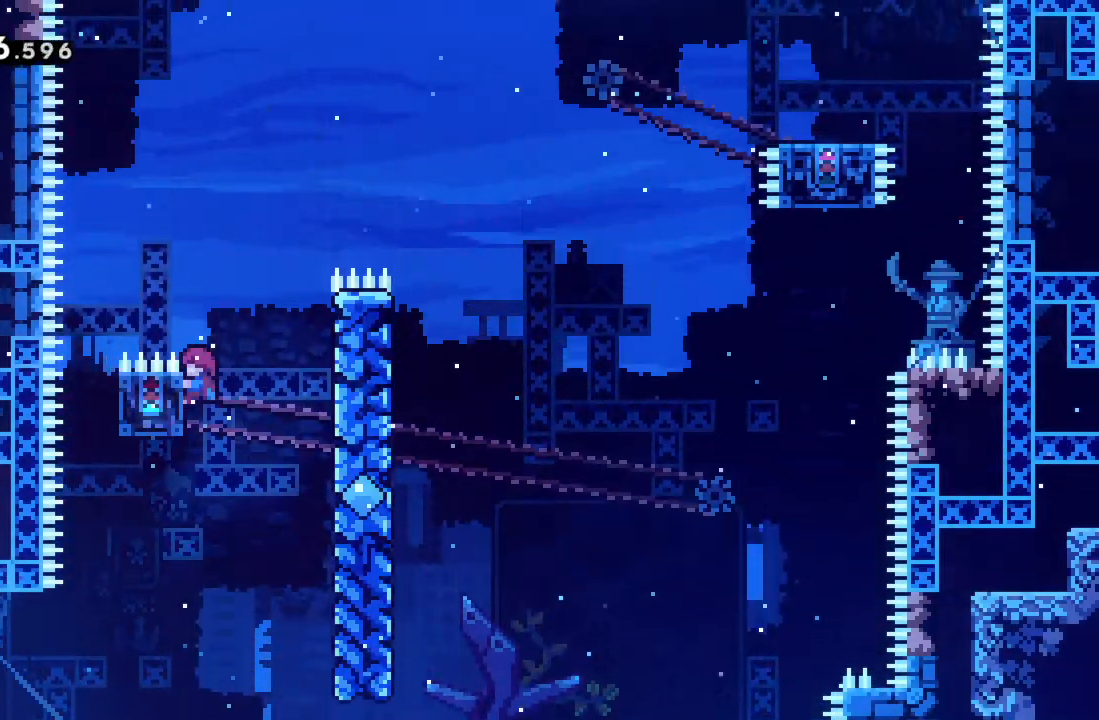
{"buttons": ["R2"], "left_stick": "center", "events": []}
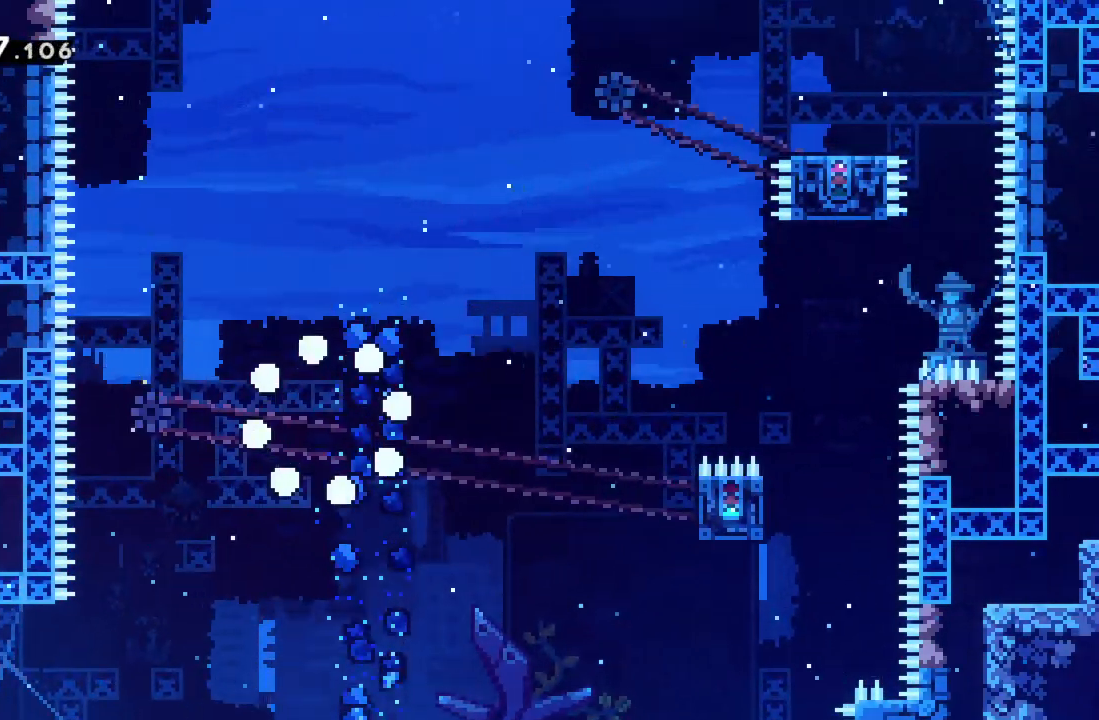
{"buttons": [], "left_stick": "center", "events": [[17, "A", "down"], [167, "R2", "up"], [200, "A", "up"]]}
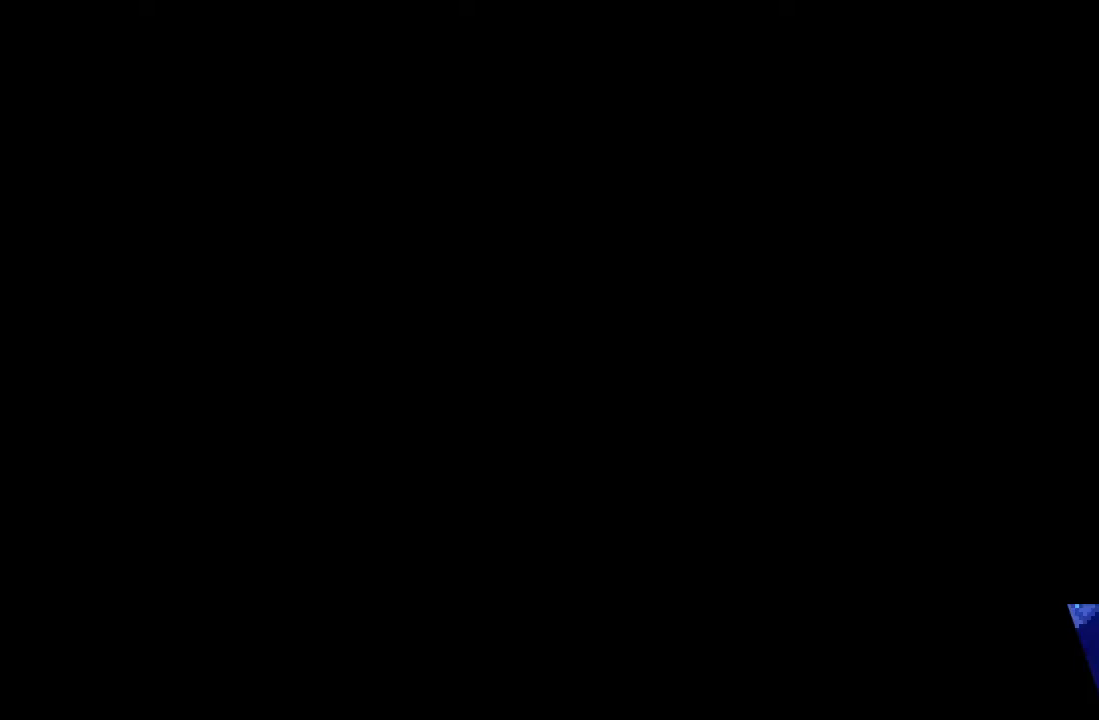
{"buttons": [], "left_stick": "center", "events": []}